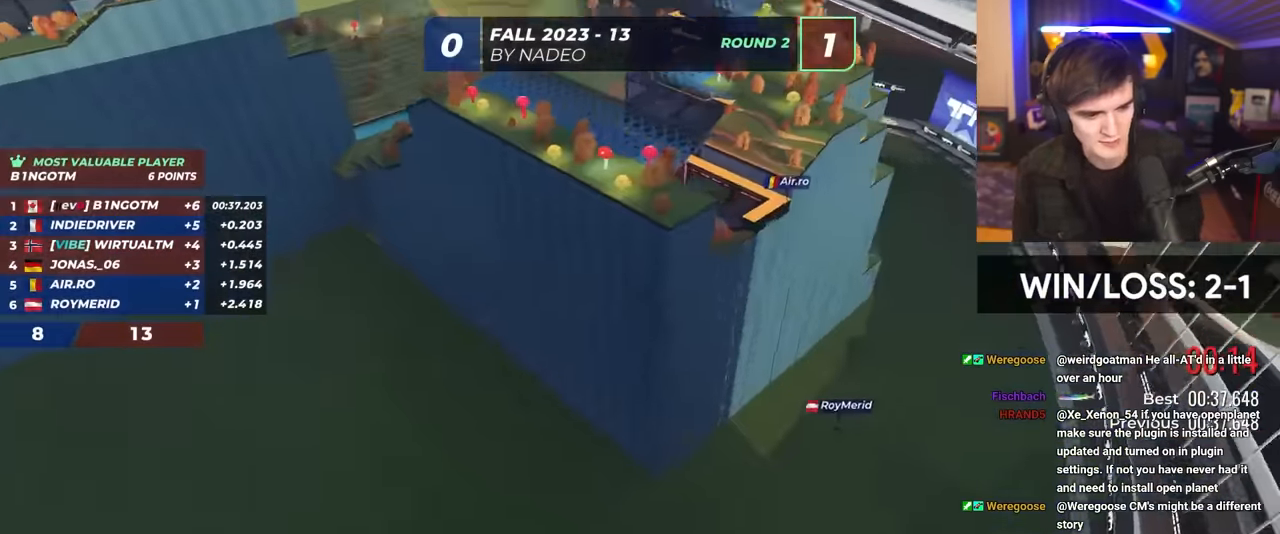
Gameplay with keyboard; each line is a JSON object with the keys held at the frame after it. "events" lists presses ("down") and releases ("up") of "brake", "down", "left", "right" and "up" between this image and that frame as [ms after this image, input, new state], when the widget could be followed in between. No other keys are recorded. Mouse input is not recorded. Key names are as the overlay labels them; some are game actions (e.g. jump) rather than physical keys.
{"keys": [], "events": []}
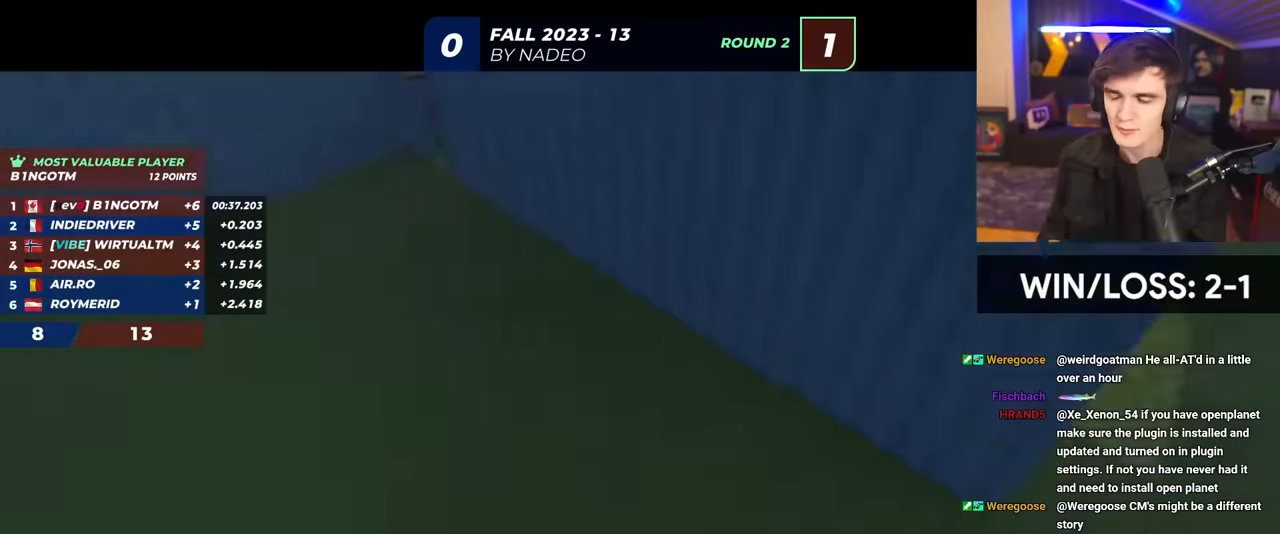
{"keys": [], "events": []}
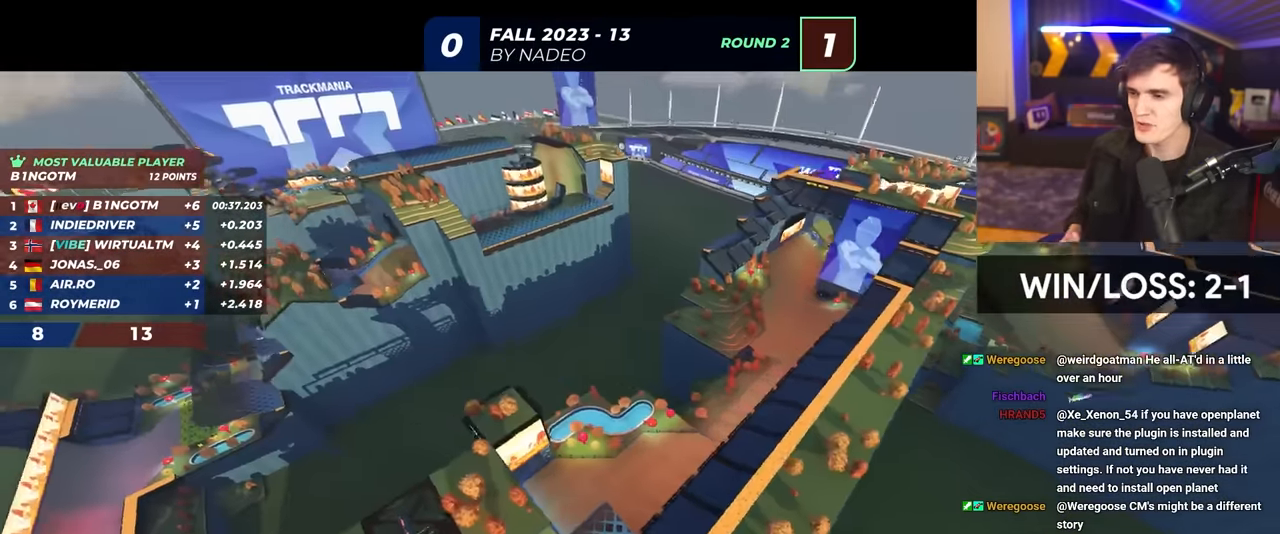
{"keys": [], "events": []}
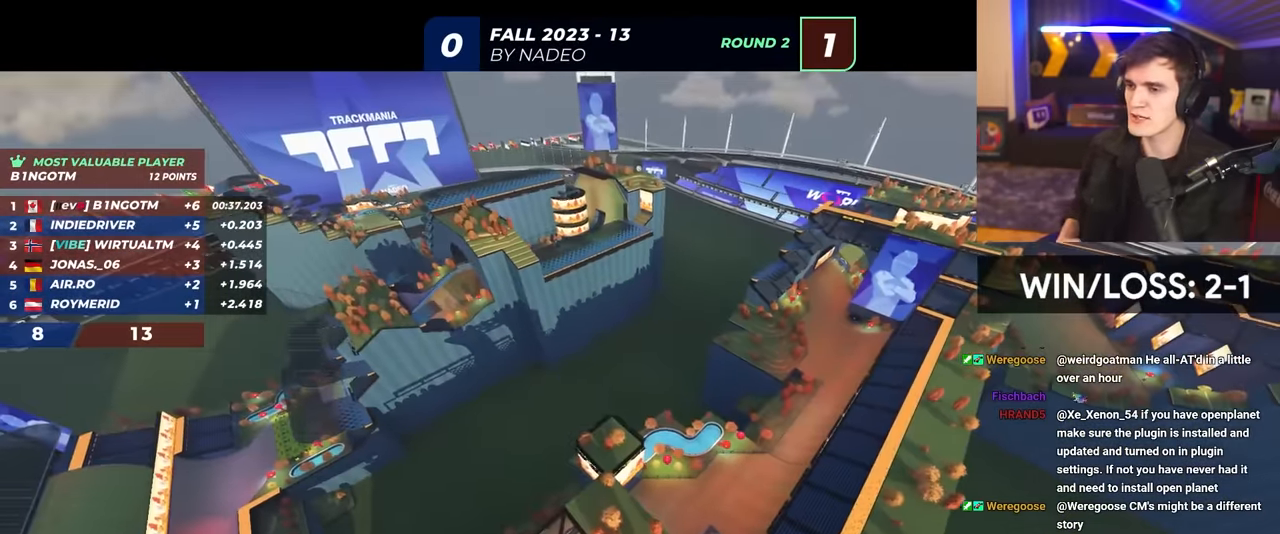
{"keys": ["up"], "events": [[317, "up", "down"]]}
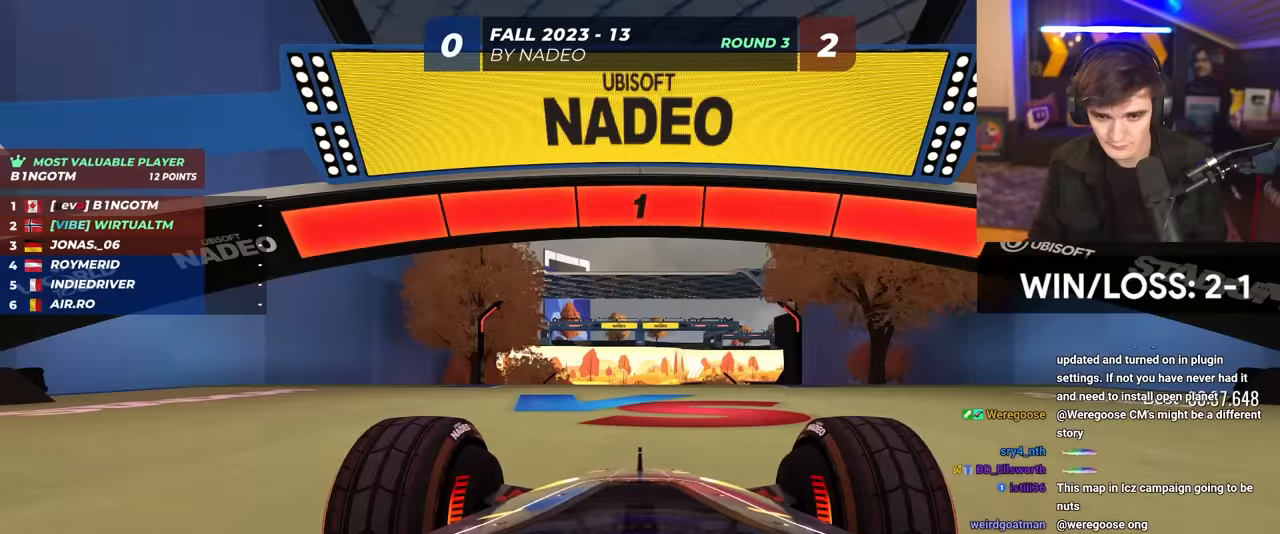
{"keys": ["up"], "events": []}
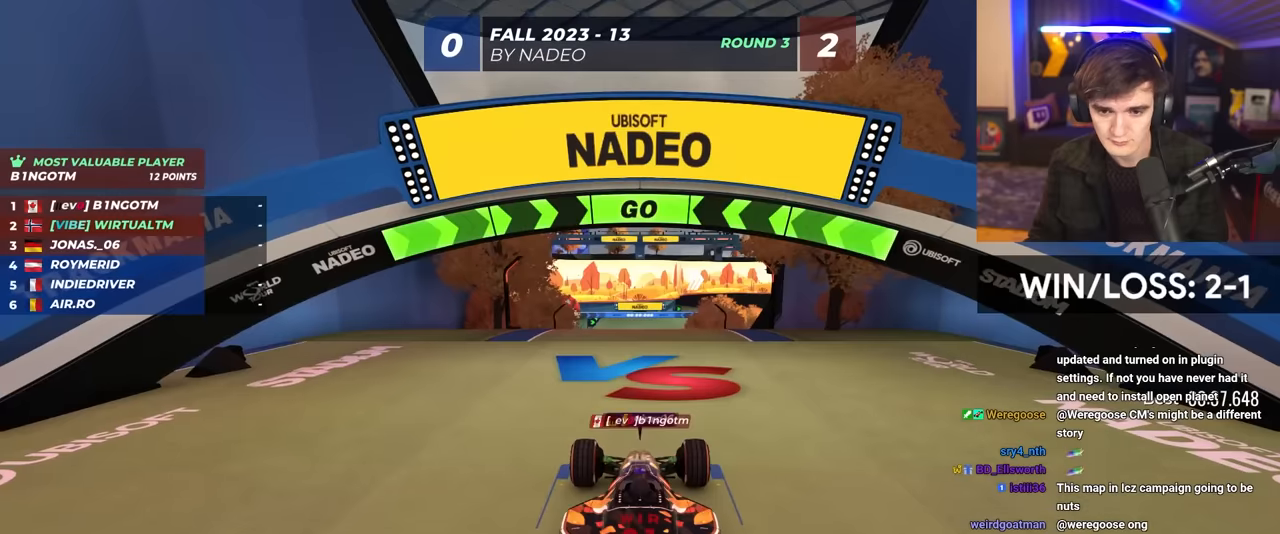
{"keys": ["up"], "events": []}
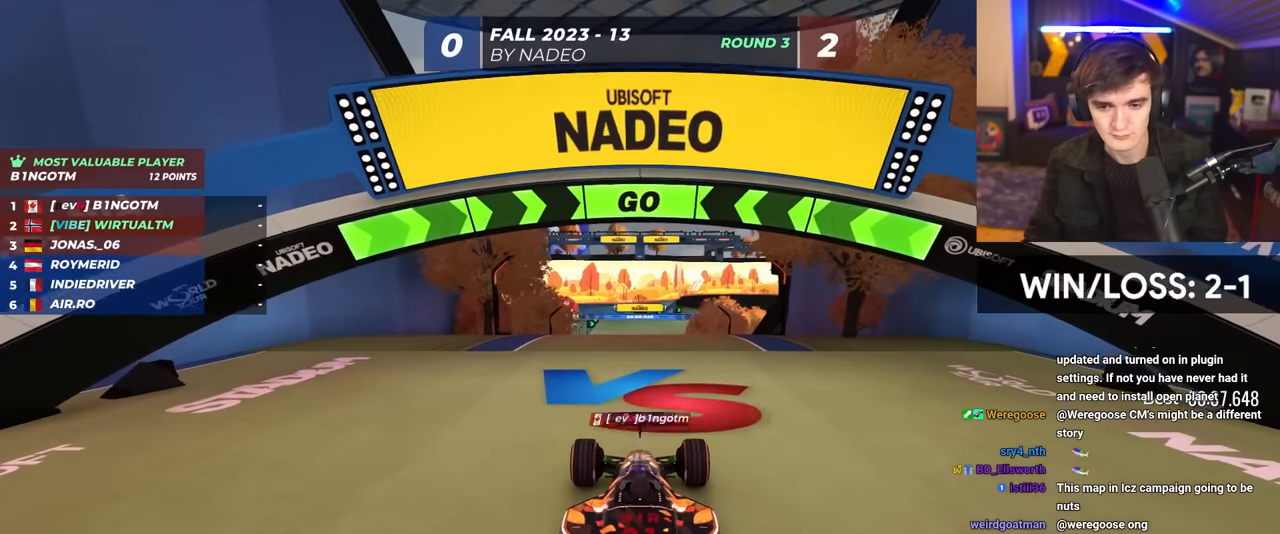
{"keys": ["up"], "events": []}
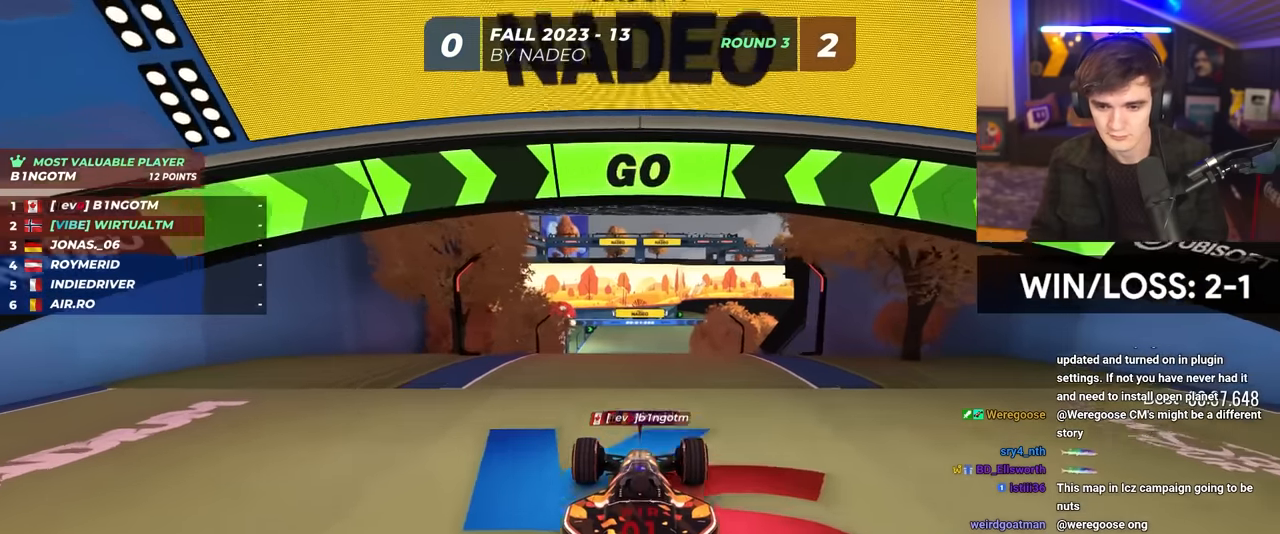
{"keys": ["up"], "events": []}
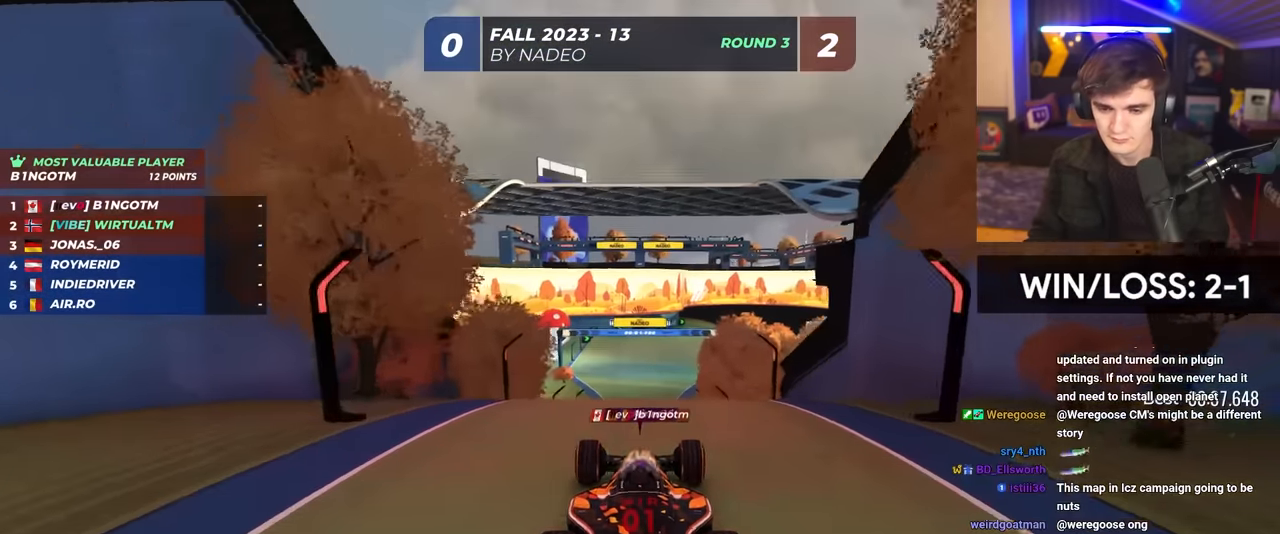
{"keys": ["up"], "events": [[117, "right", "down"], [167, "right", "up"]]}
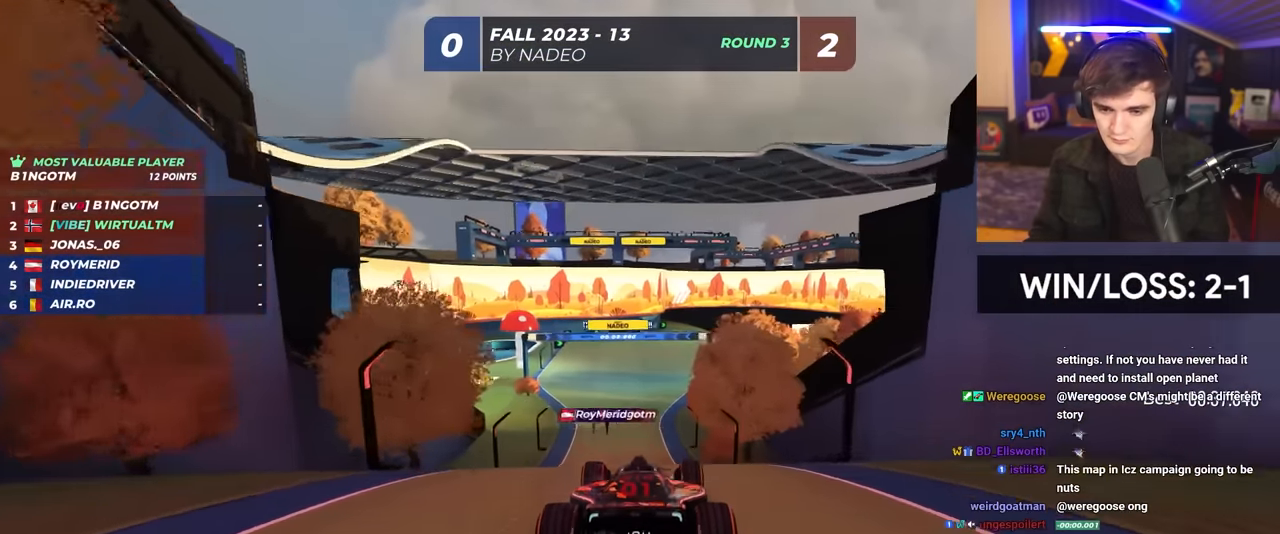
{"keys": ["up"], "events": []}
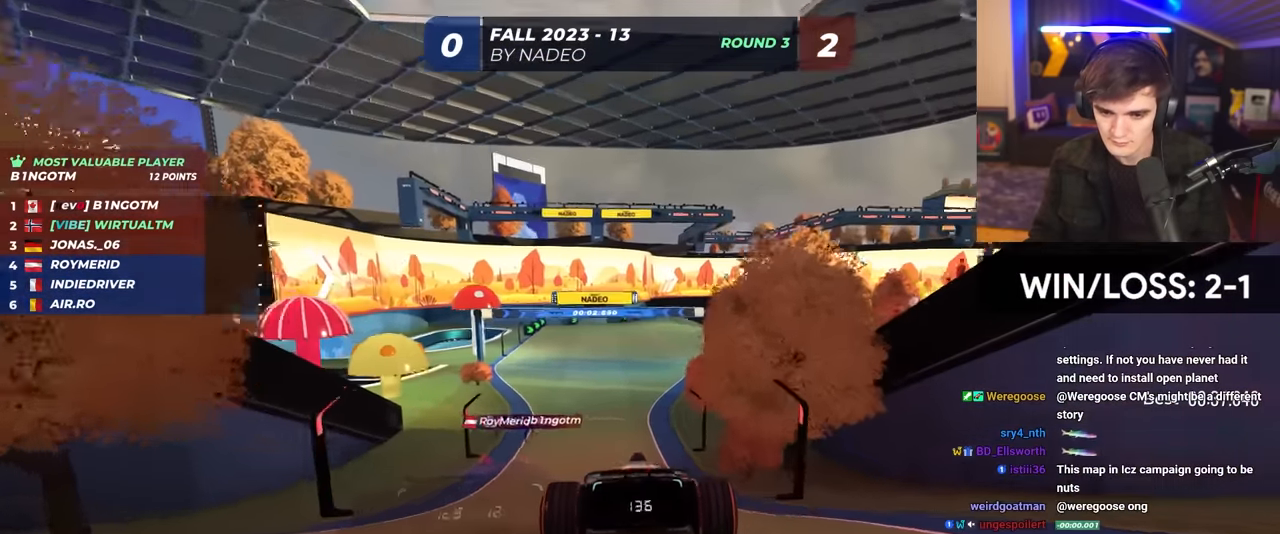
{"keys": ["up"], "events": [[384, "right", "down"], [484, "right", "up"]]}
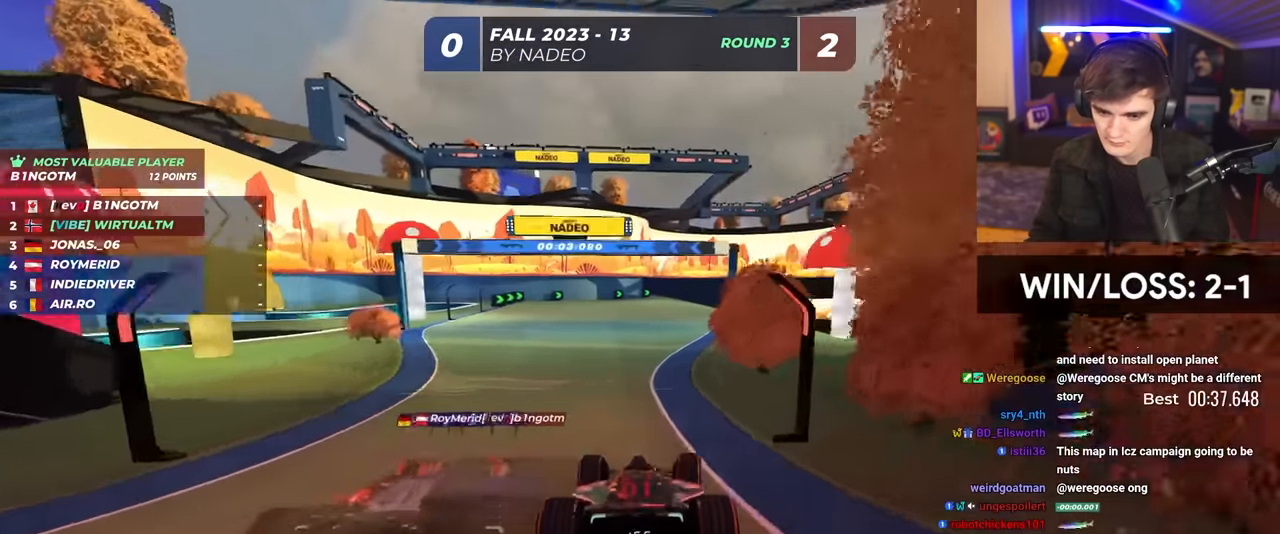
{"keys": ["right", "up"], "events": [[167, "right", "down"], [300, "right", "up"], [450, "right", "down"]]}
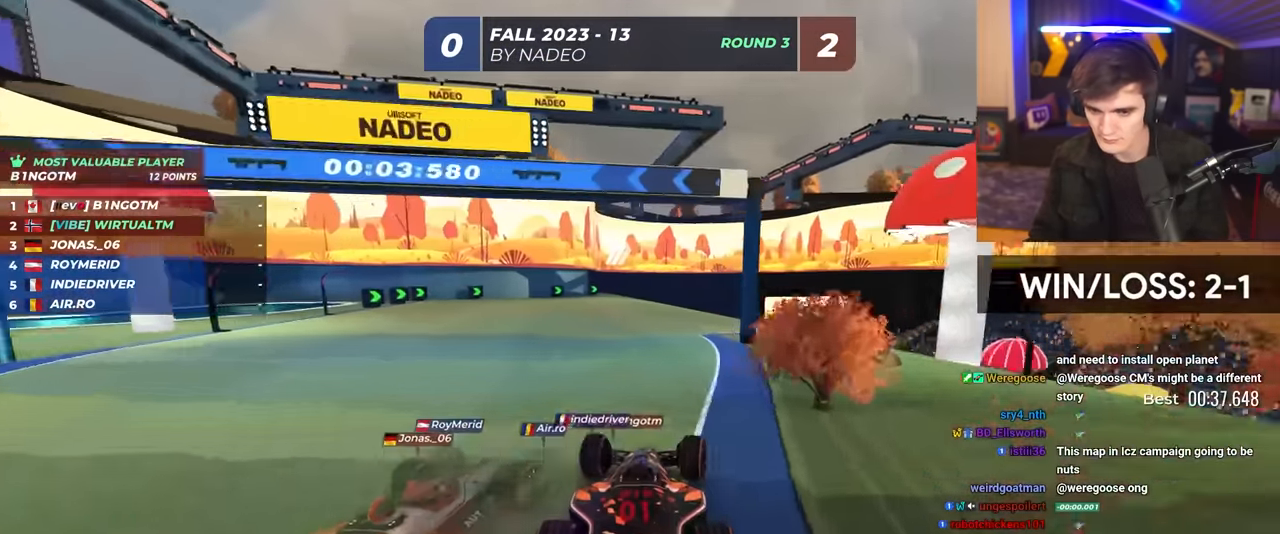
{"keys": ["left", "up"], "events": [[417, "right", "up"], [500, "left", "down"]]}
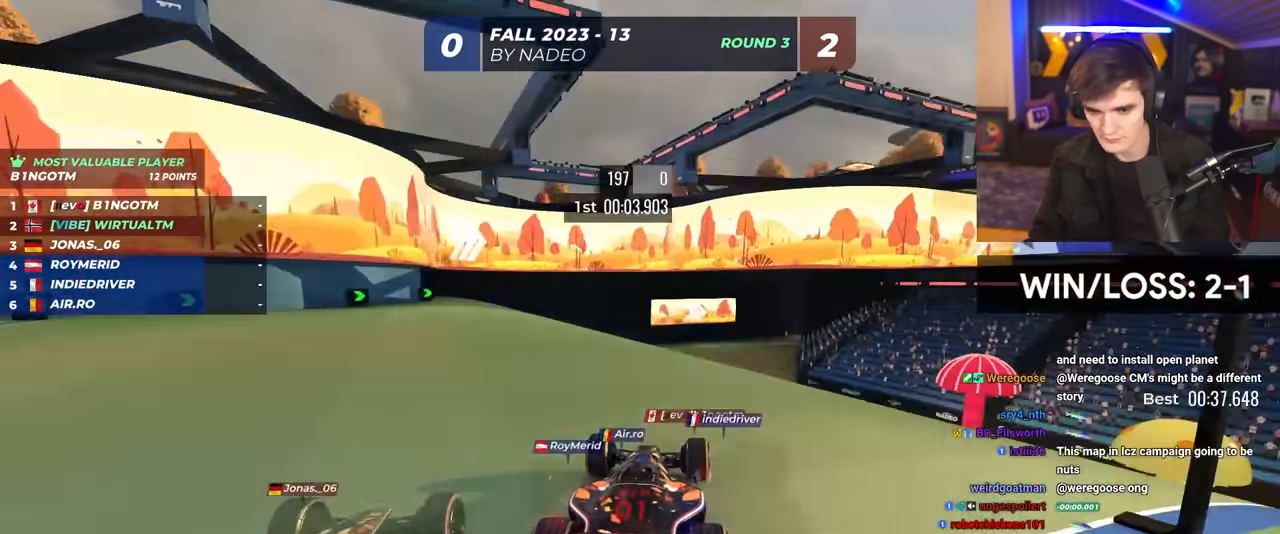
{"keys": ["right", "up"], "events": [[100, "left", "up"], [333, "right", "down"]]}
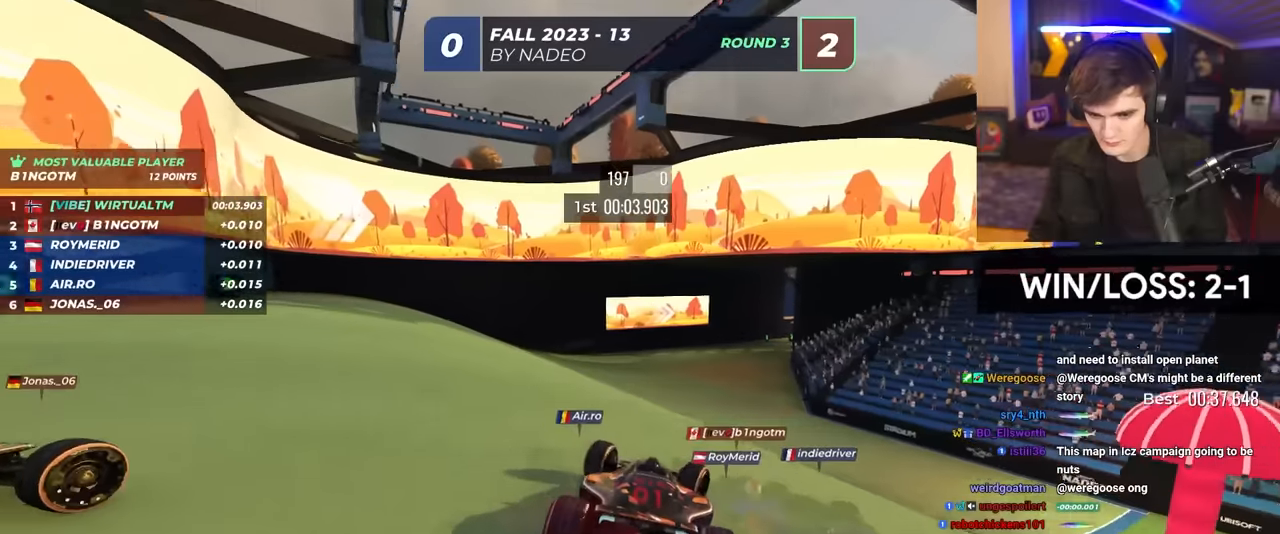
{"keys": ["up"], "events": [[317, "right", "up"], [400, "left", "down"], [500, "left", "up"]]}
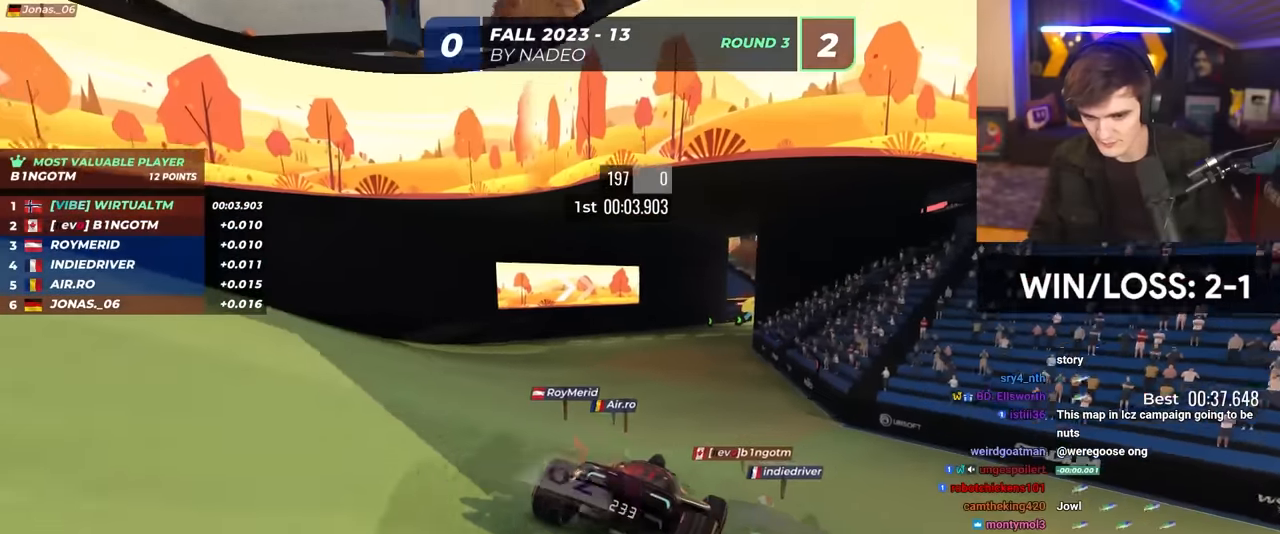
{"keys": ["up"], "events": []}
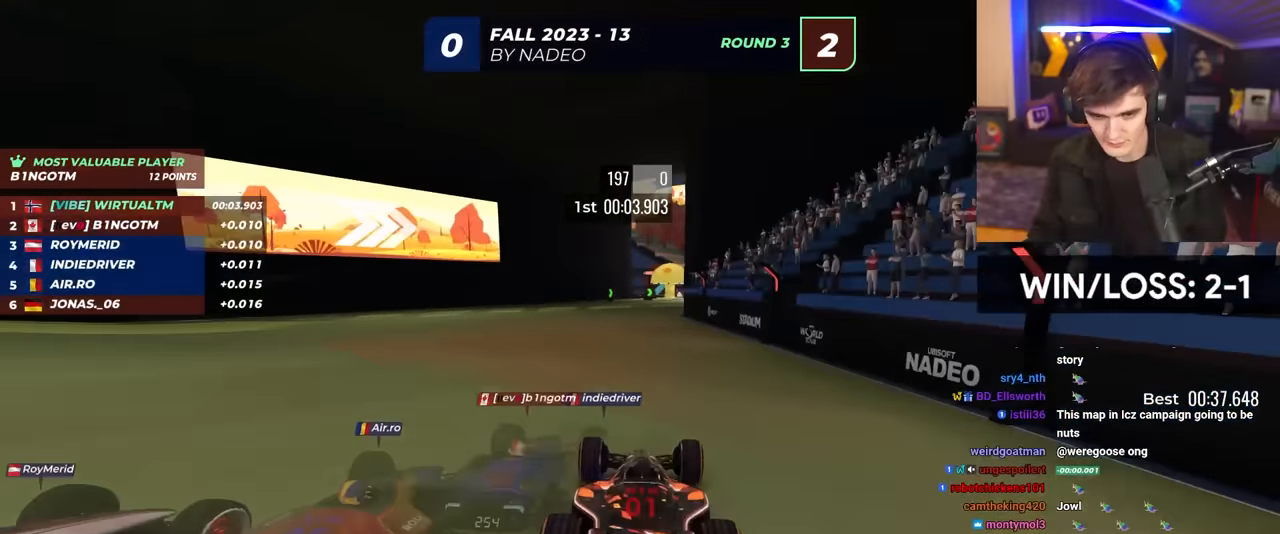
{"keys": ["right", "up"], "events": [[150, "right", "down"]]}
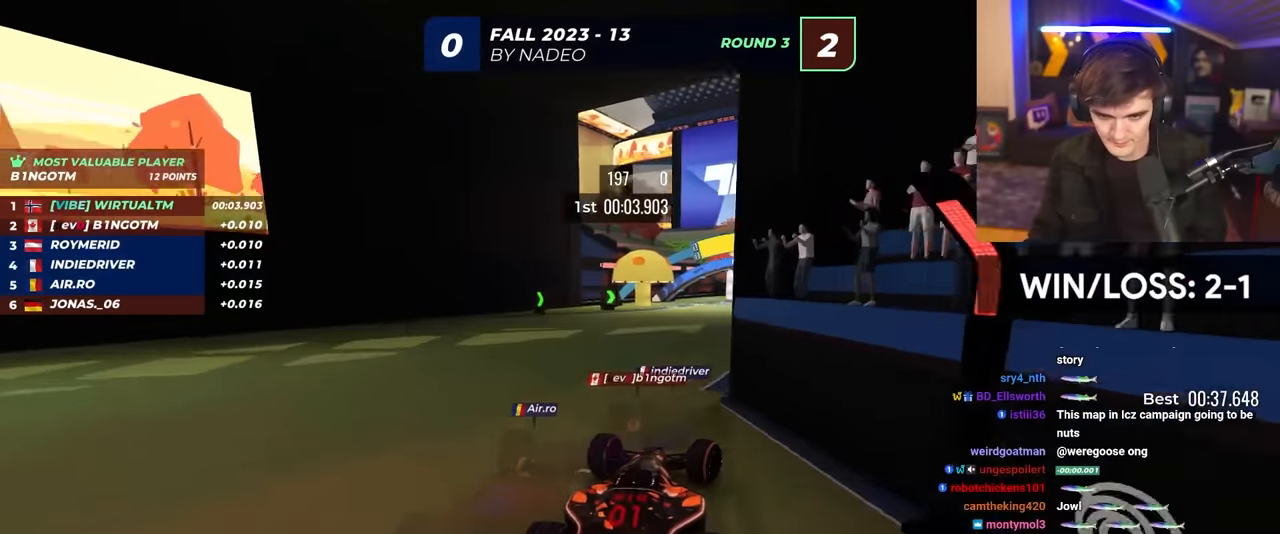
{"keys": ["right", "up"], "events": [[33, "right", "up"], [317, "right", "down"]]}
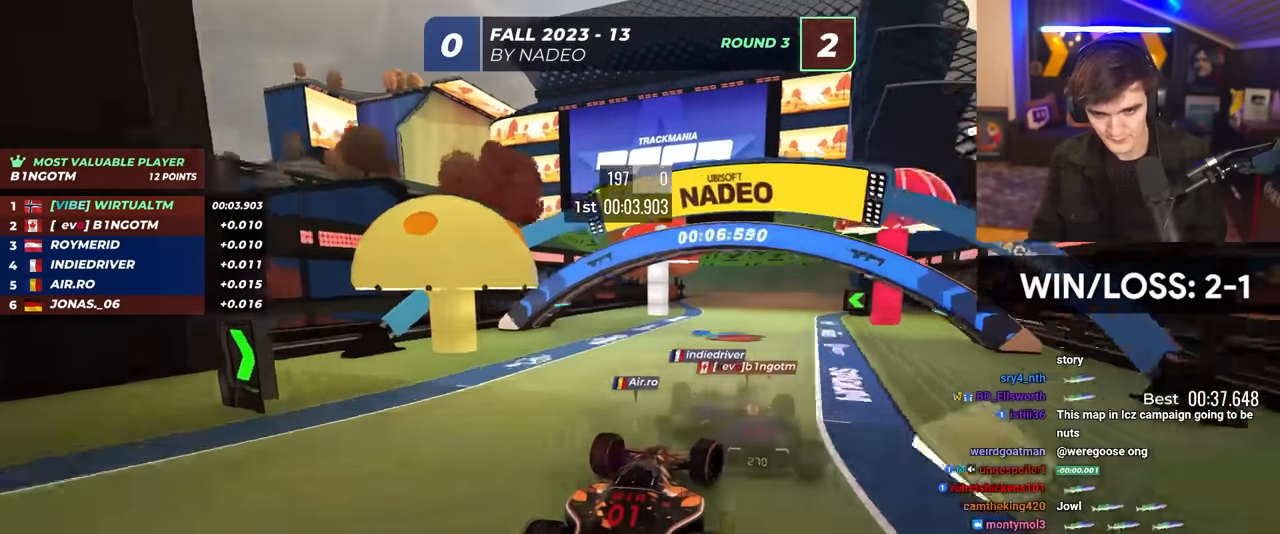
{"keys": ["left", "up"], "events": [[83, "right", "up"], [233, "left", "down"]]}
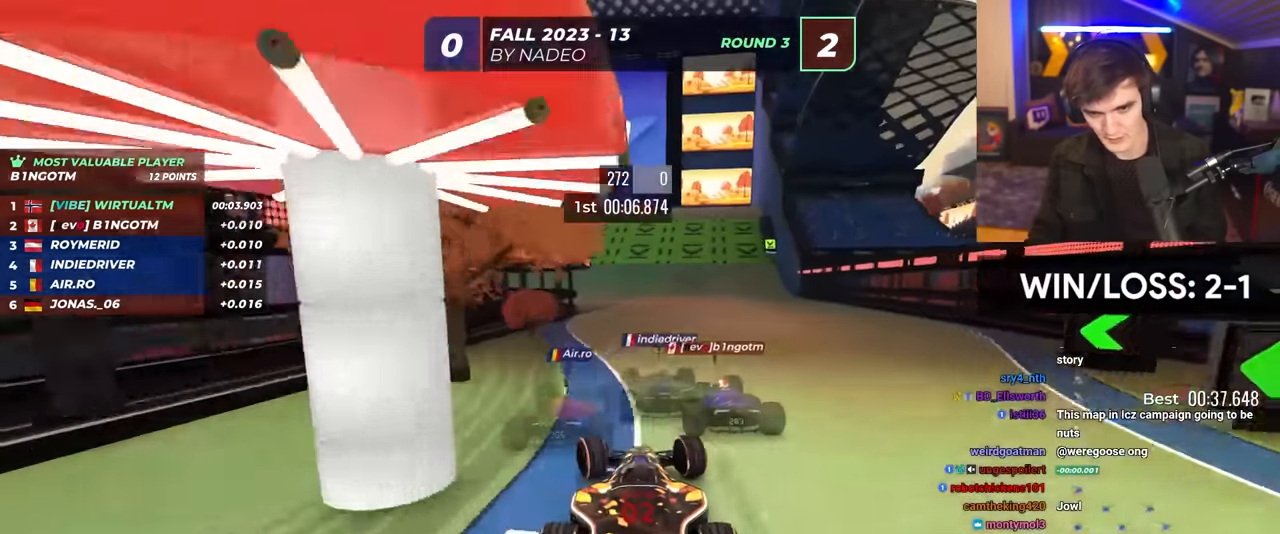
{"keys": ["up"], "events": [[17, "left", "up"], [250, "left", "down"], [383, "left", "up"]]}
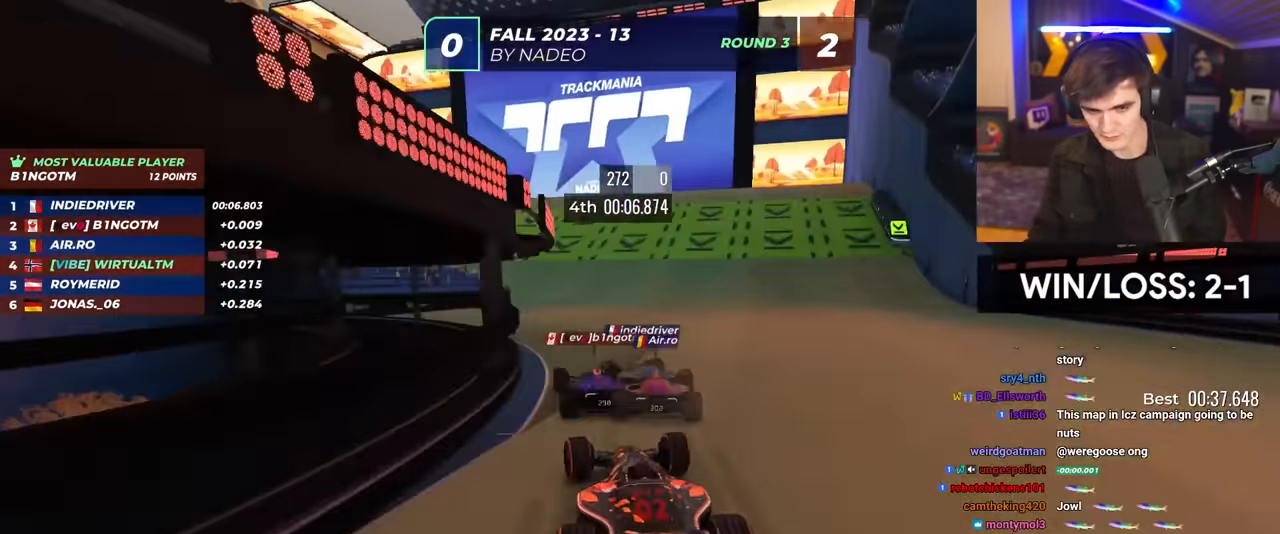
{"keys": ["left", "up"], "events": [[350, "left", "down"]]}
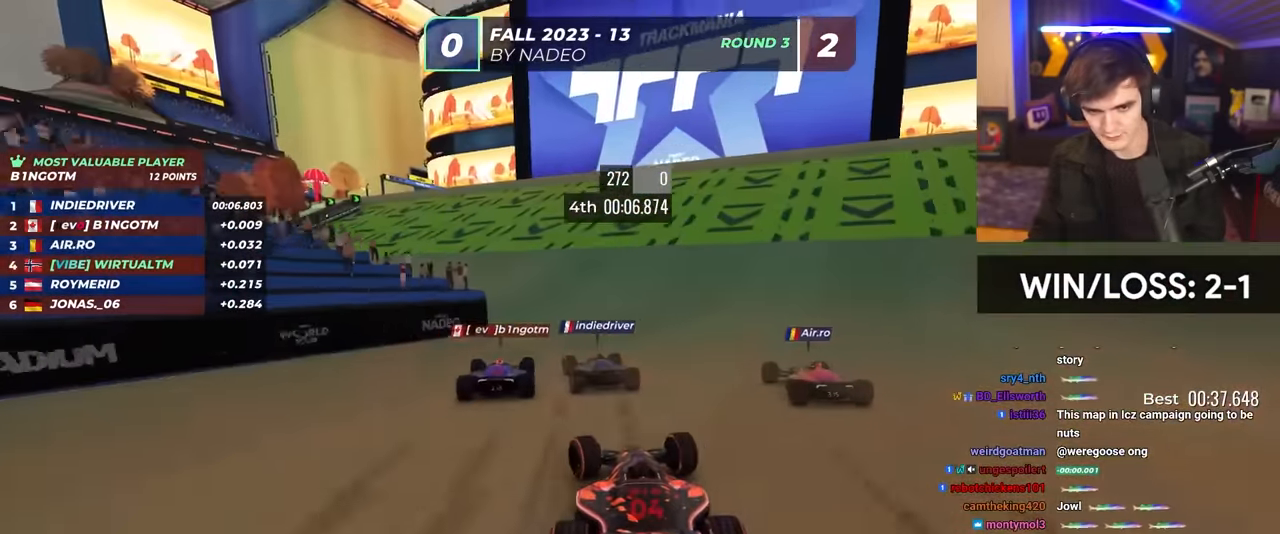
{"keys": ["up"], "events": [[33, "left", "up"], [283, "left", "down"], [367, "left", "up"]]}
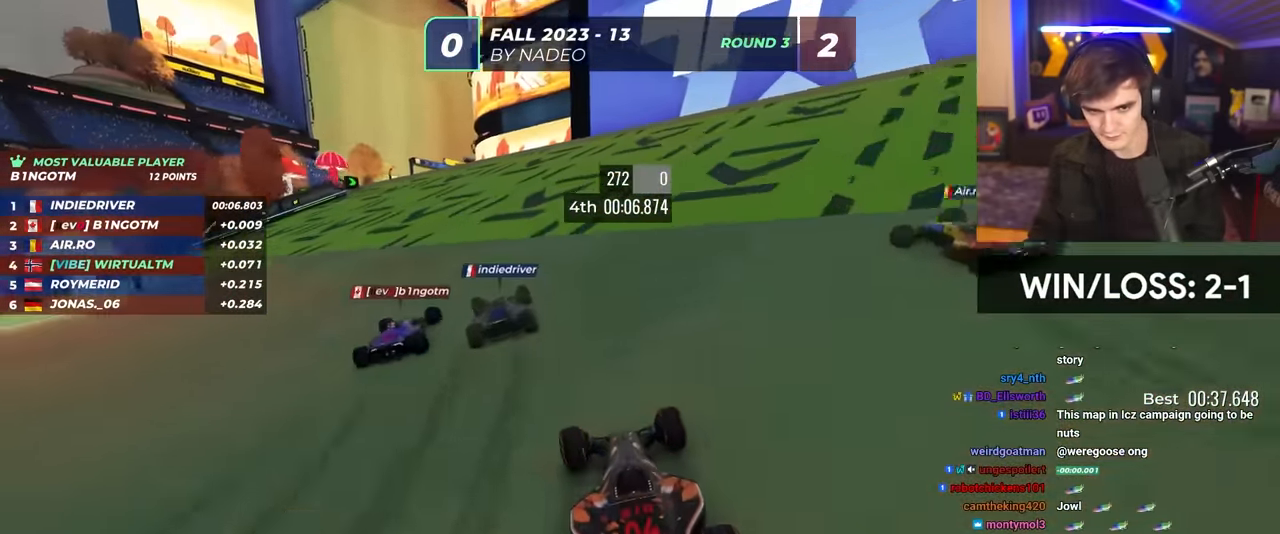
{"keys": ["left", "up"], "events": [[17, "left", "down"], [150, "left", "up"], [200, "left", "down"], [333, "left", "up"], [483, "left", "down"]]}
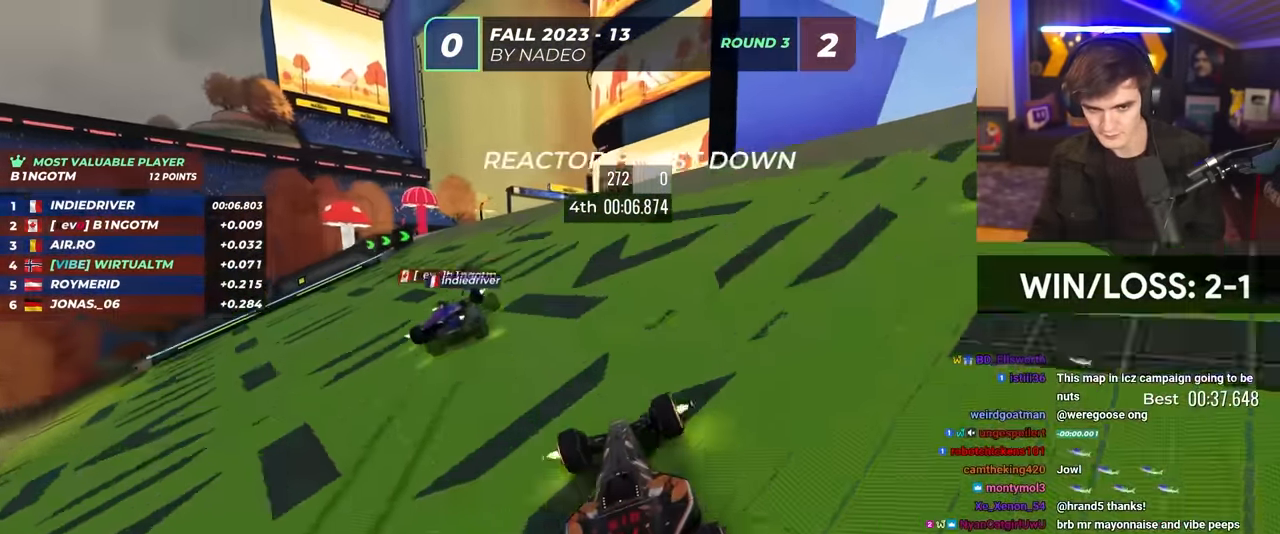
{"keys": ["up"], "events": [[117, "left", "up"], [400, "left", "down"], [500, "left", "up"]]}
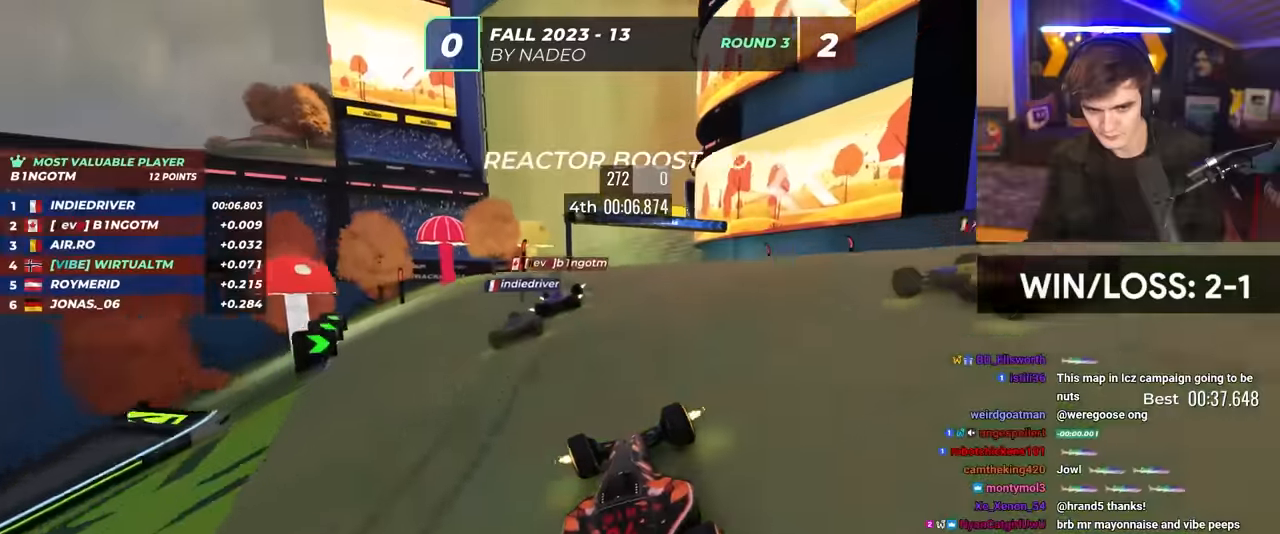
{"keys": ["up"], "events": [[183, "left", "down"], [500, "left", "up"]]}
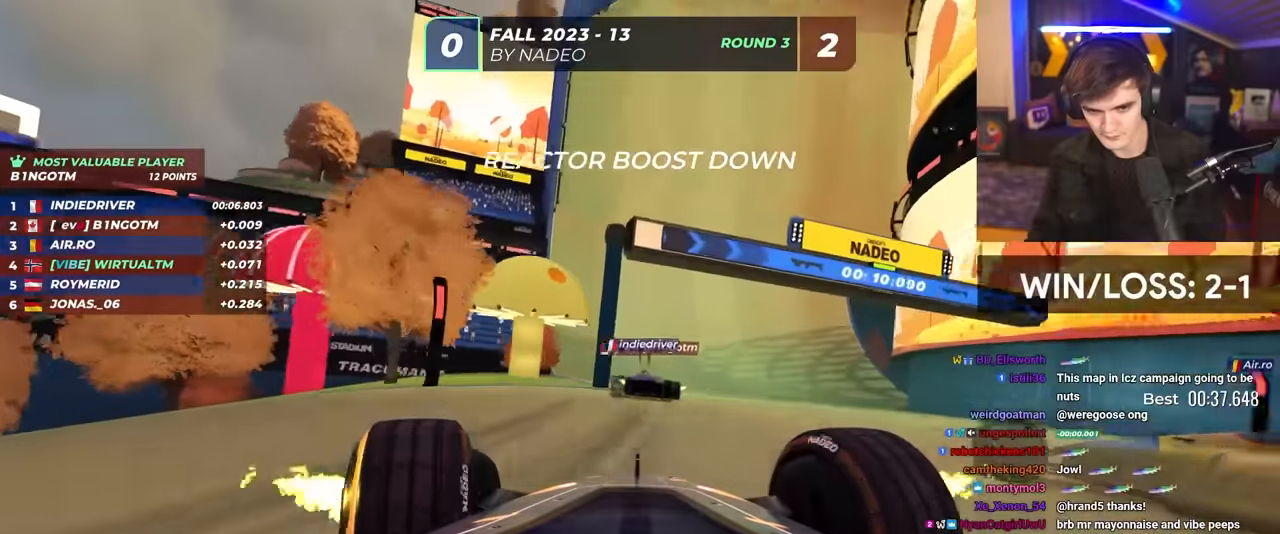
{"keys": ["right"], "events": [[67, "right", "down"], [383, "brake", "down"], [433, "up", "up"], [483, "brake", "up"]]}
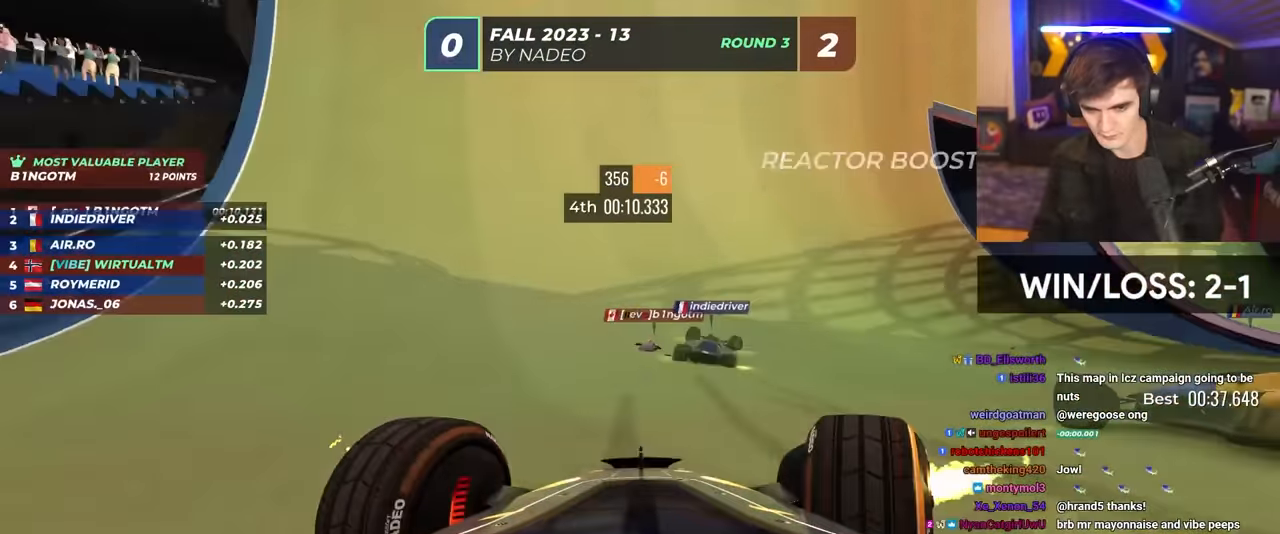
{"keys": ["right"], "events": [[450, "up", "down"], [500, "up", "up"]]}
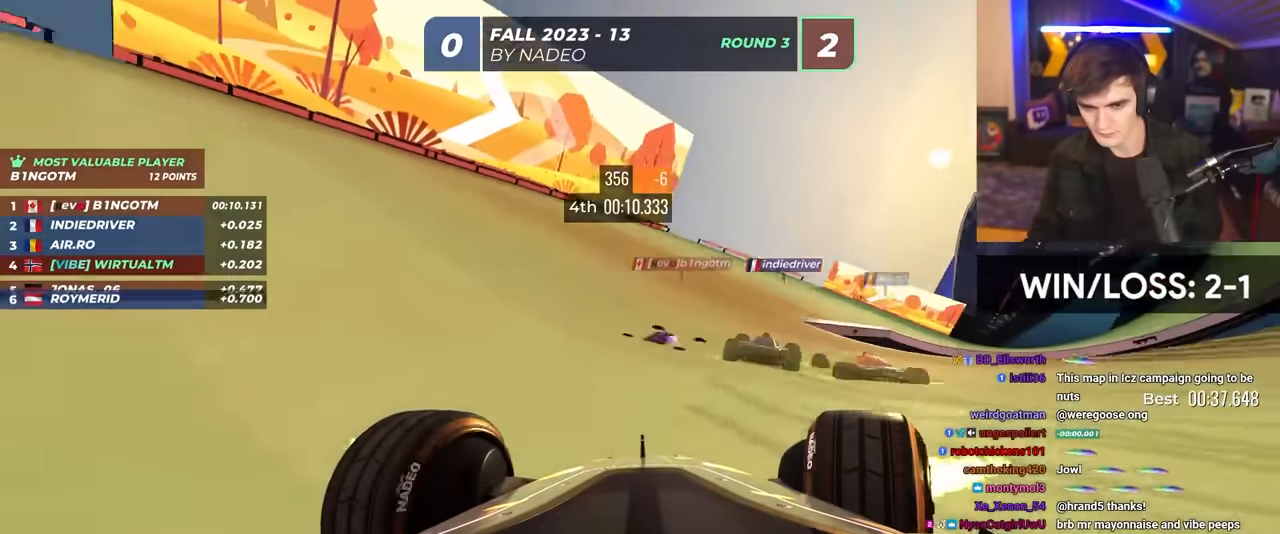
{"keys": ["right", "up"], "events": [[83, "up", "down"]]}
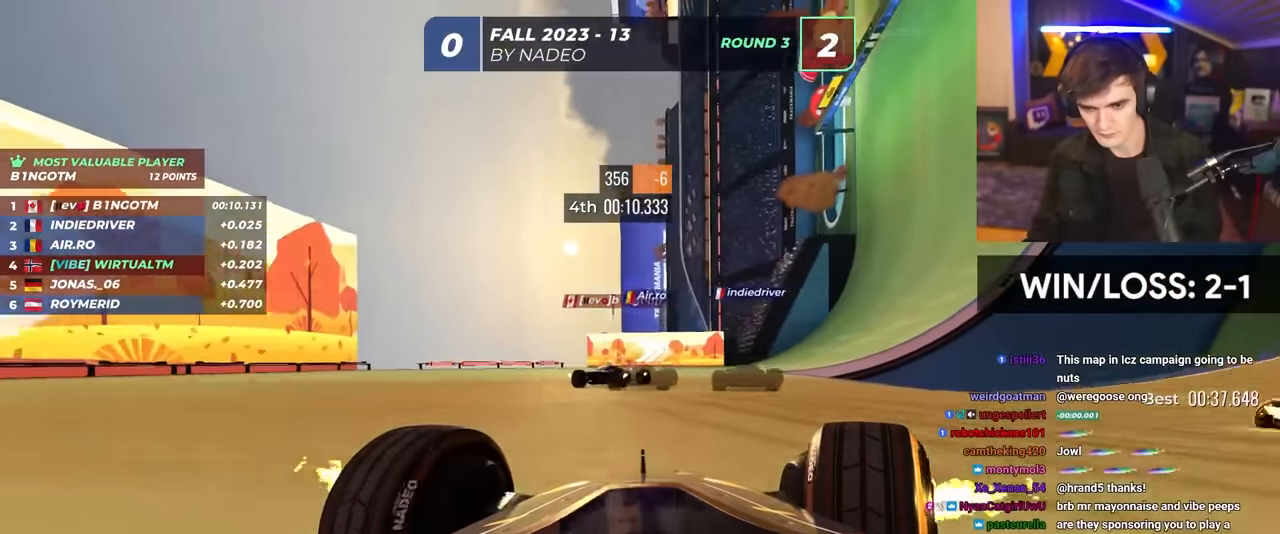
{"keys": ["right", "up"], "events": []}